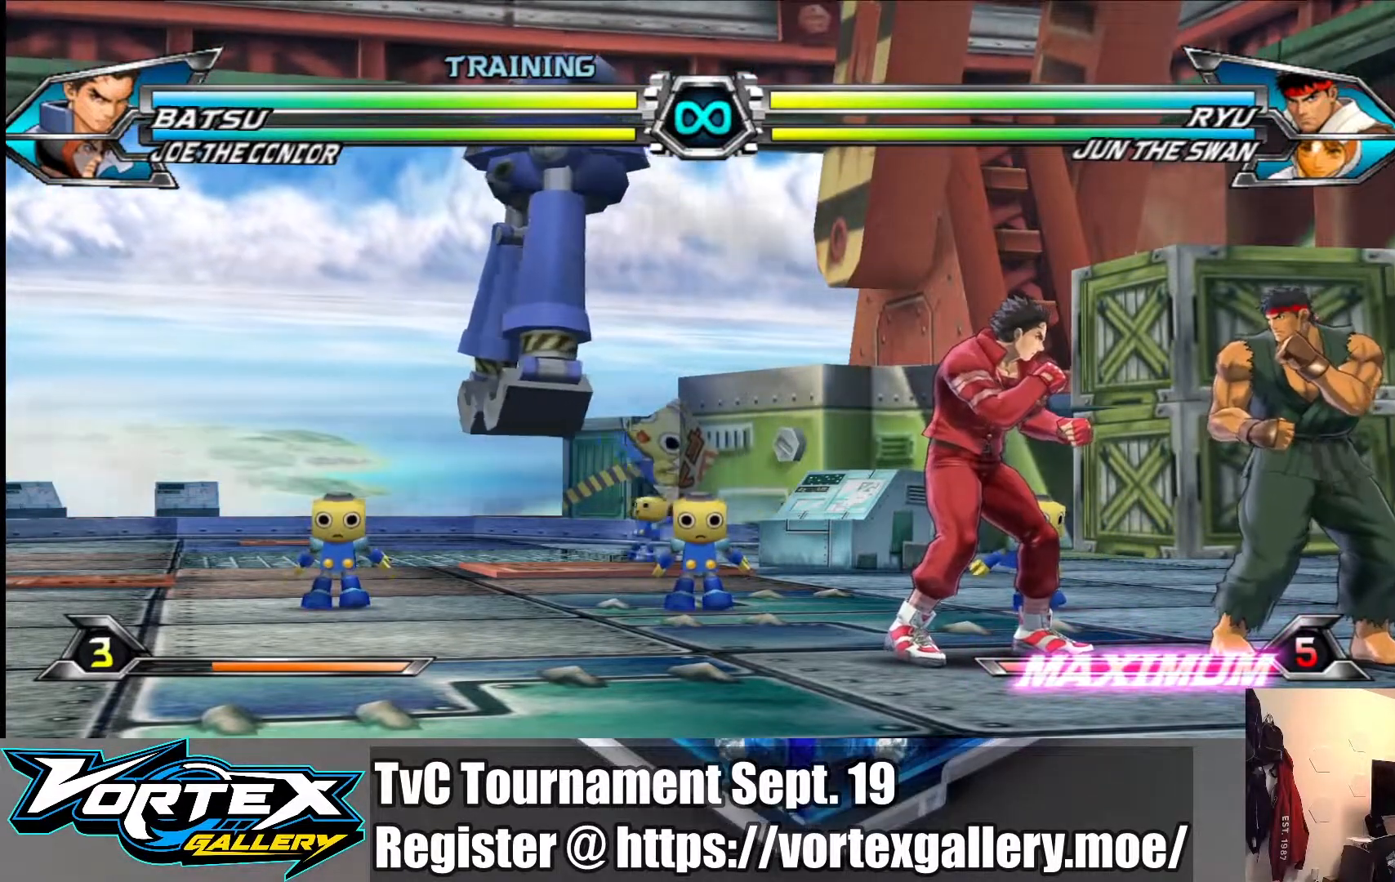
Gameplay with a controller (arcade stick); each line is a JSON object with the inputs held at the frame after it. "events" lists button and stick changes between this image and that frame as [ms after this image, input, new state], when the widget could be followed in between. Not read: L3 R3.
{"buttons": [], "left_stick": "right", "events": [[417, "left_stick", "right"]]}
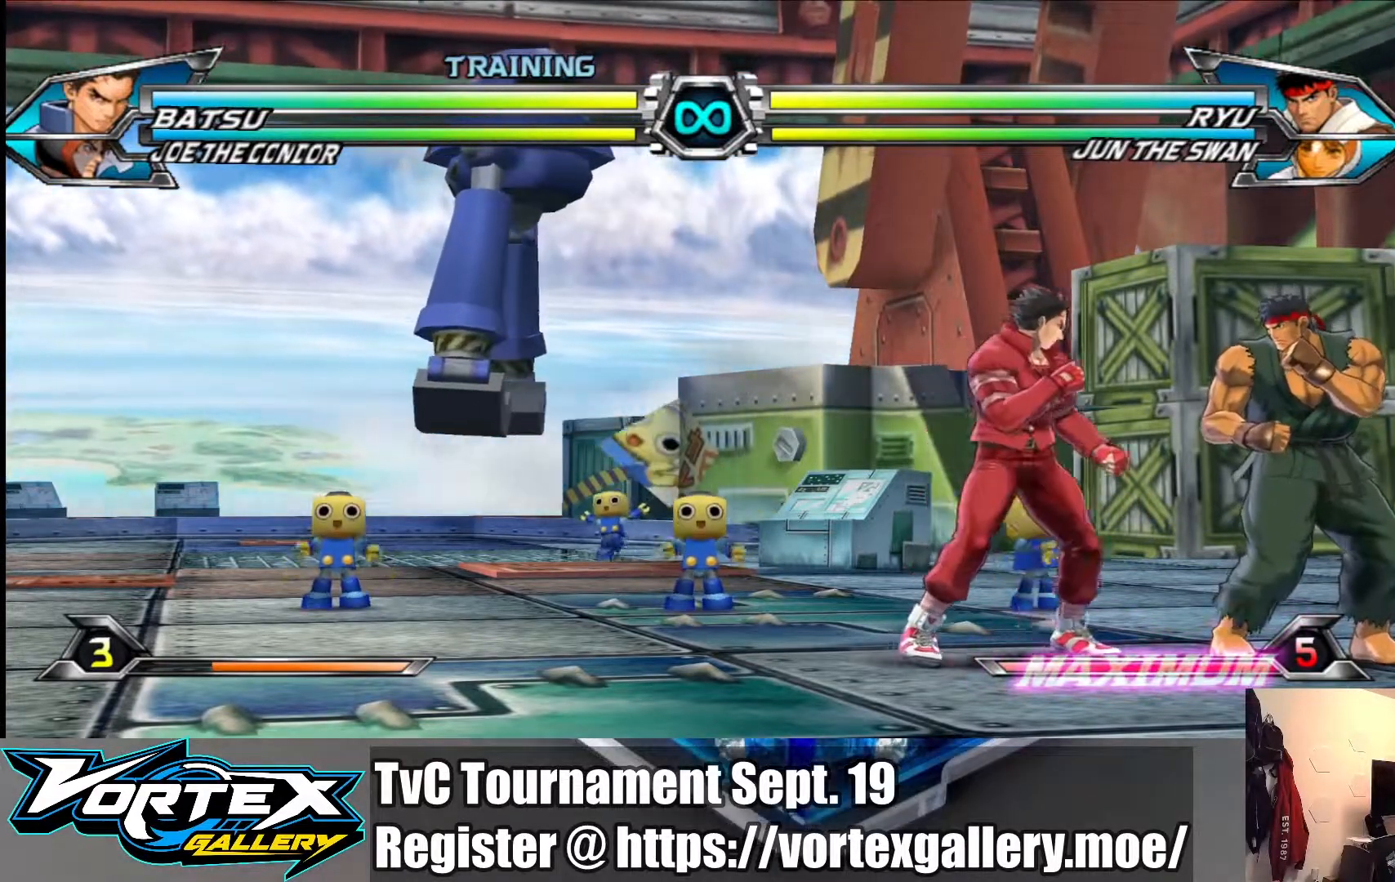
{"buttons": [], "left_stick": "left", "events": [[167, "left_stick", "center"], [467, "left_stick", "left"]]}
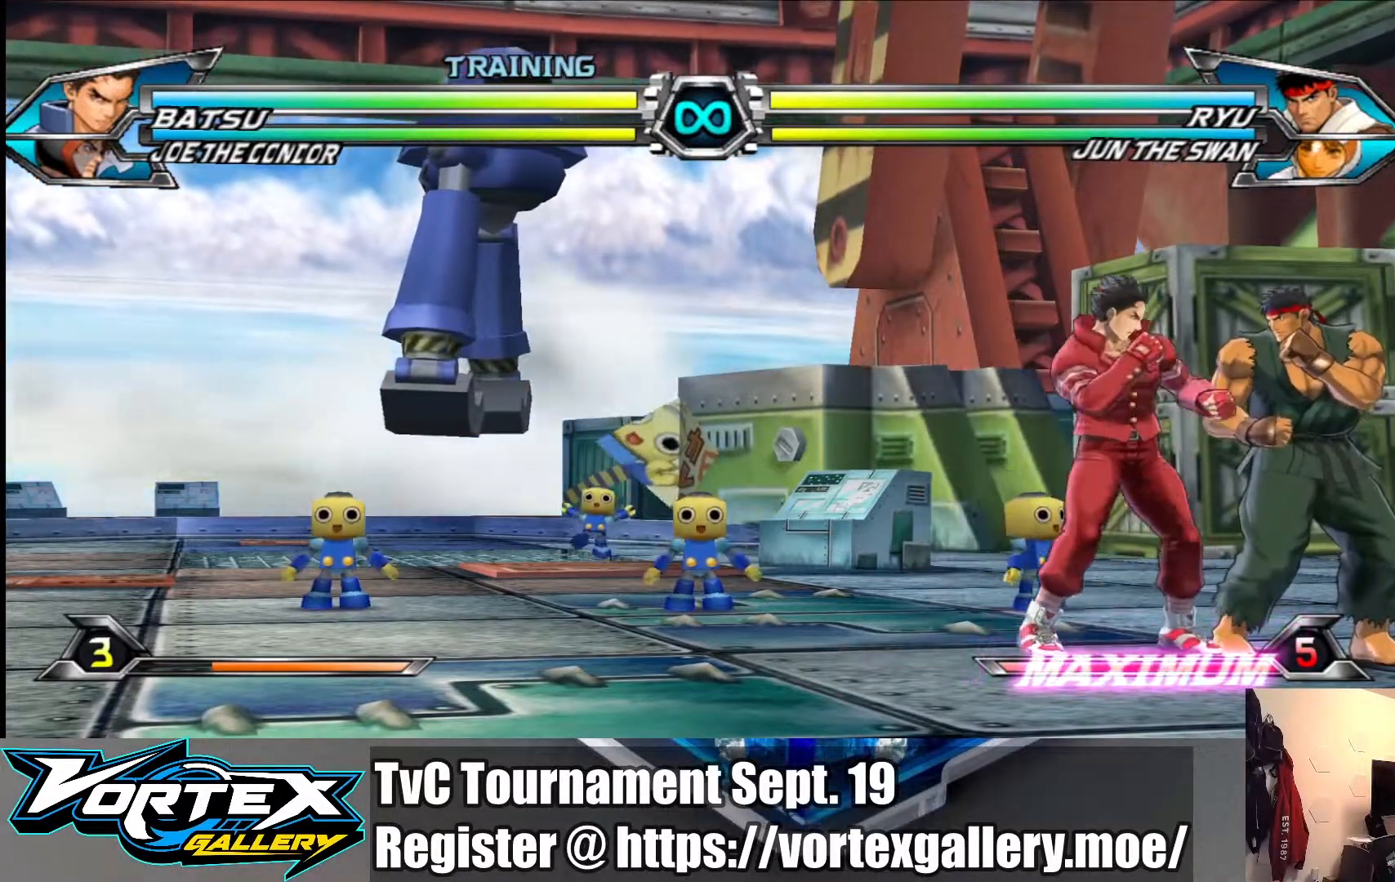
{"buttons": [], "left_stick": "center", "events": [[500, "left_stick", "center"]]}
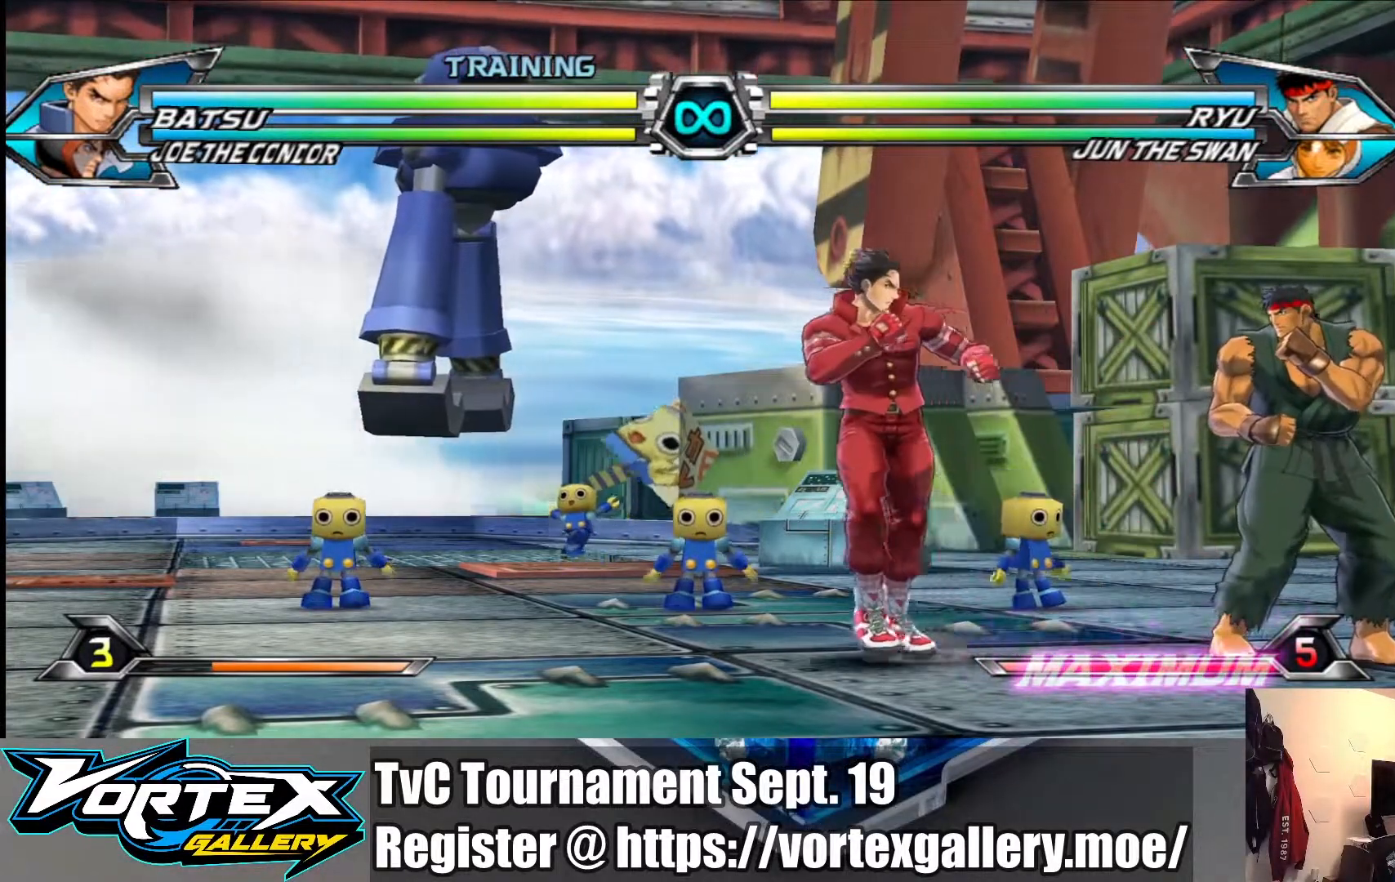
{"buttons": [], "left_stick": "center", "events": []}
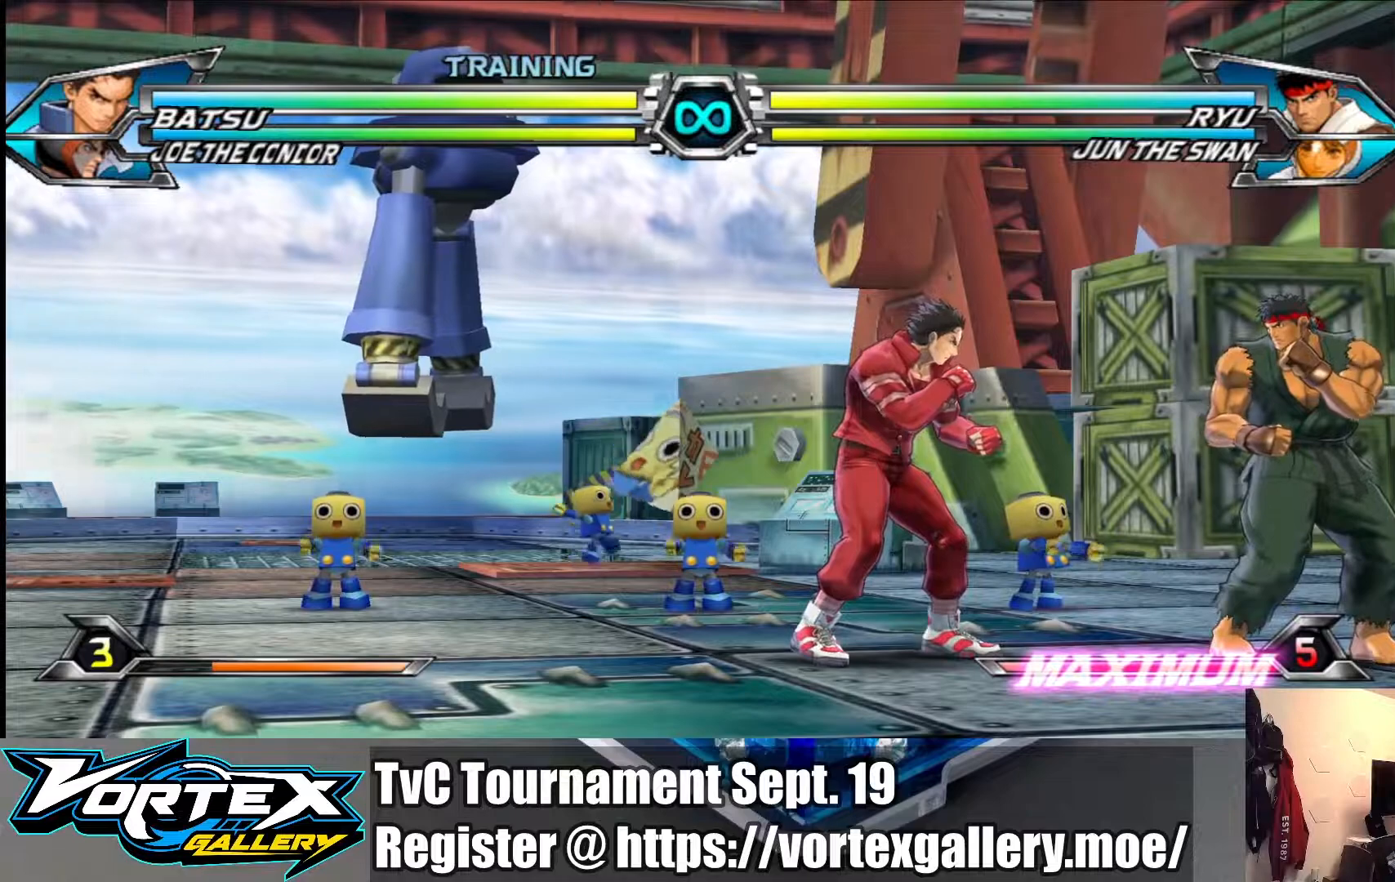
{"buttons": [], "left_stick": "center", "events": []}
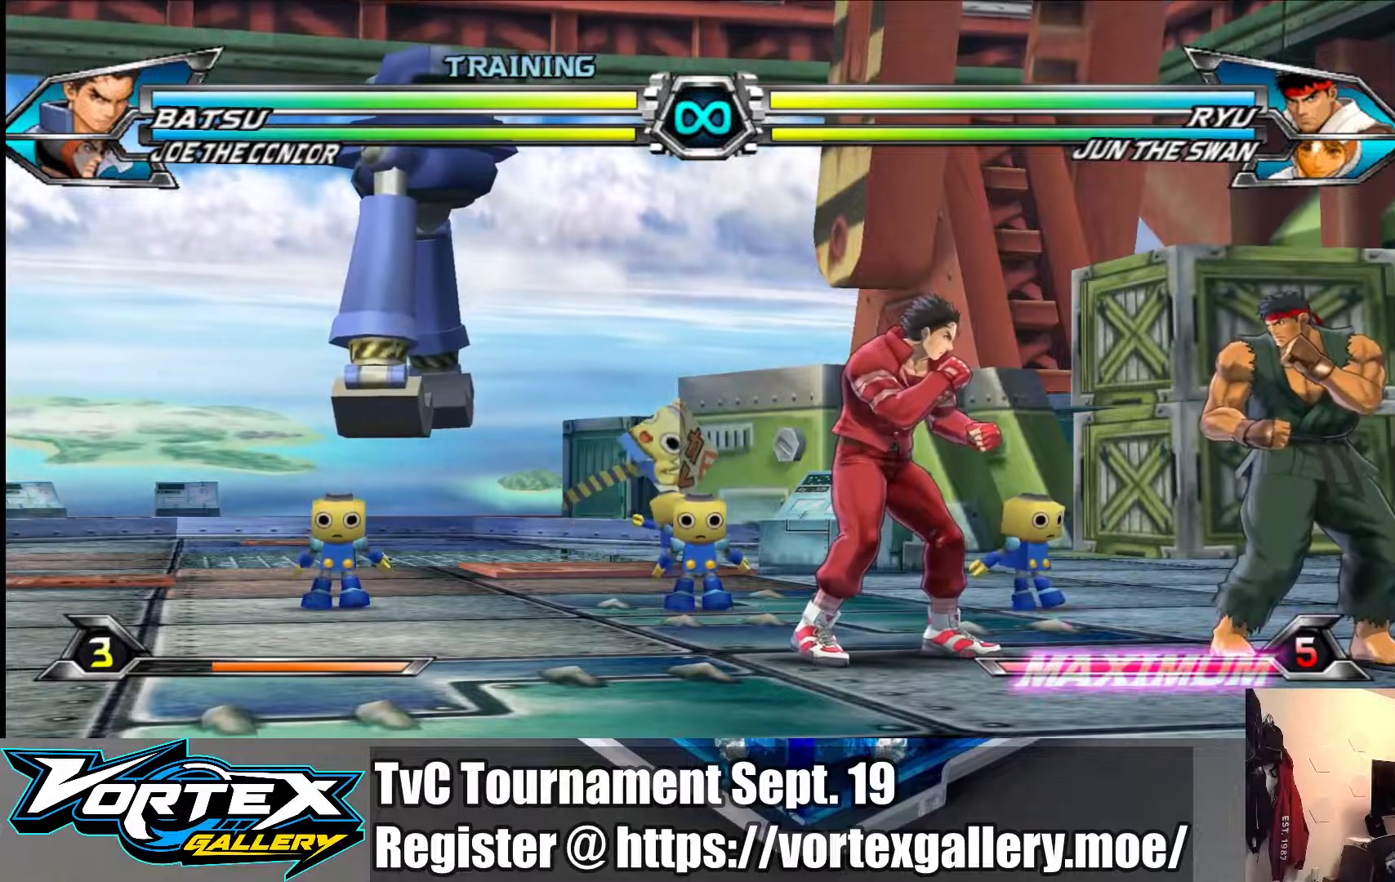
{"buttons": [], "left_stick": "center", "events": []}
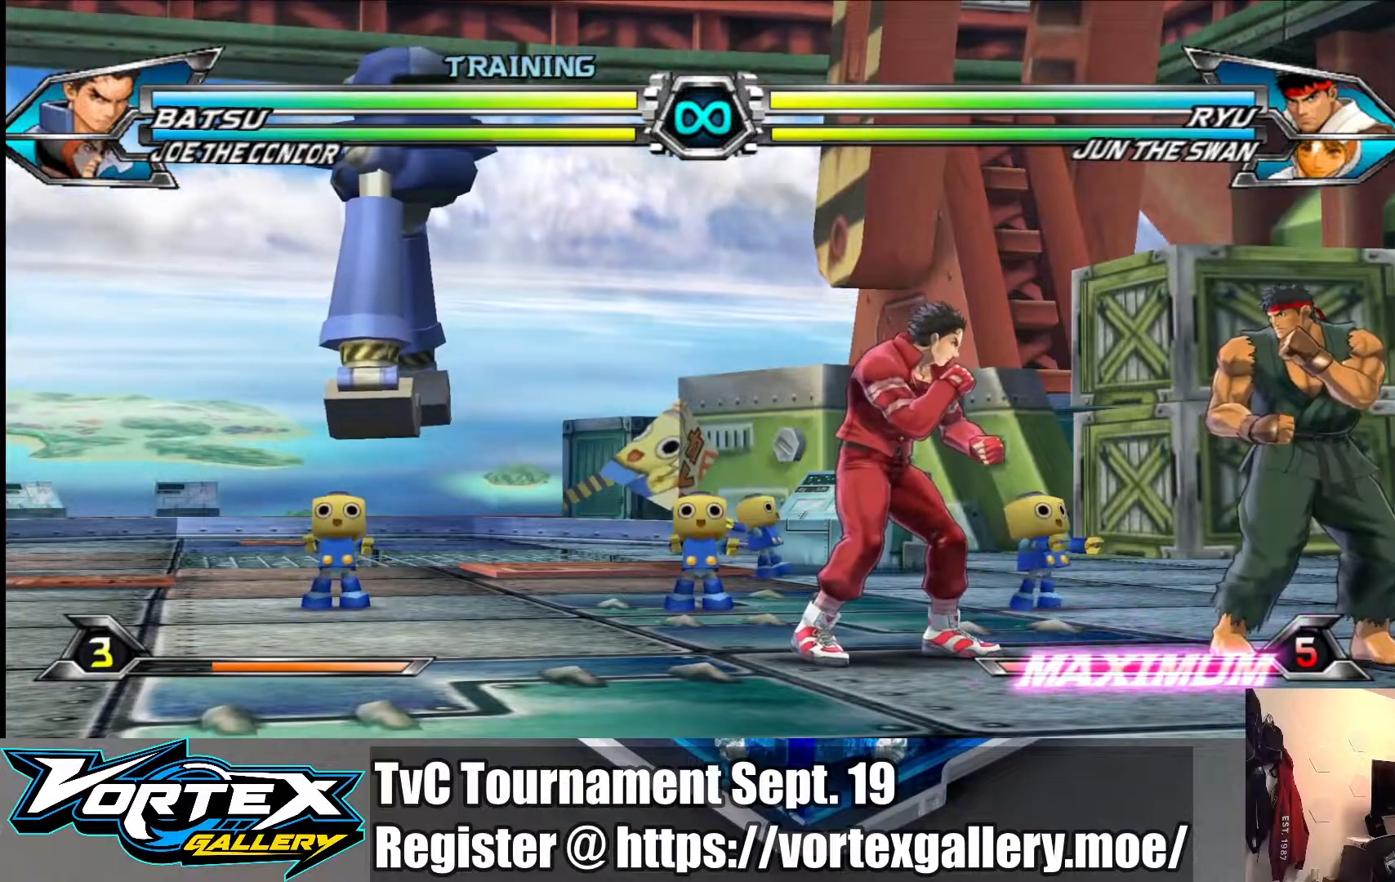
{"buttons": [], "left_stick": "center", "events": []}
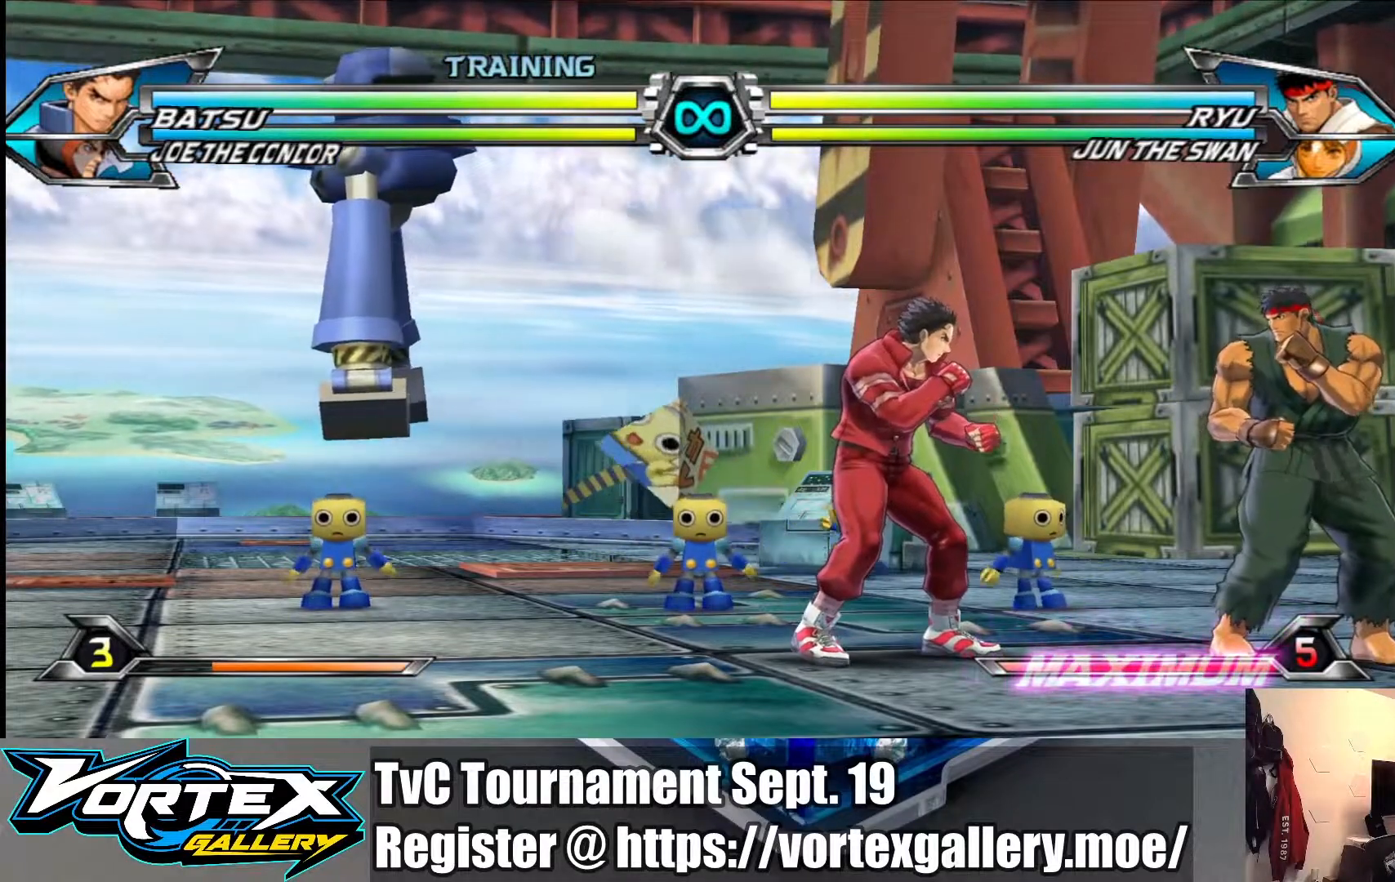
{"buttons": [], "left_stick": "center", "events": []}
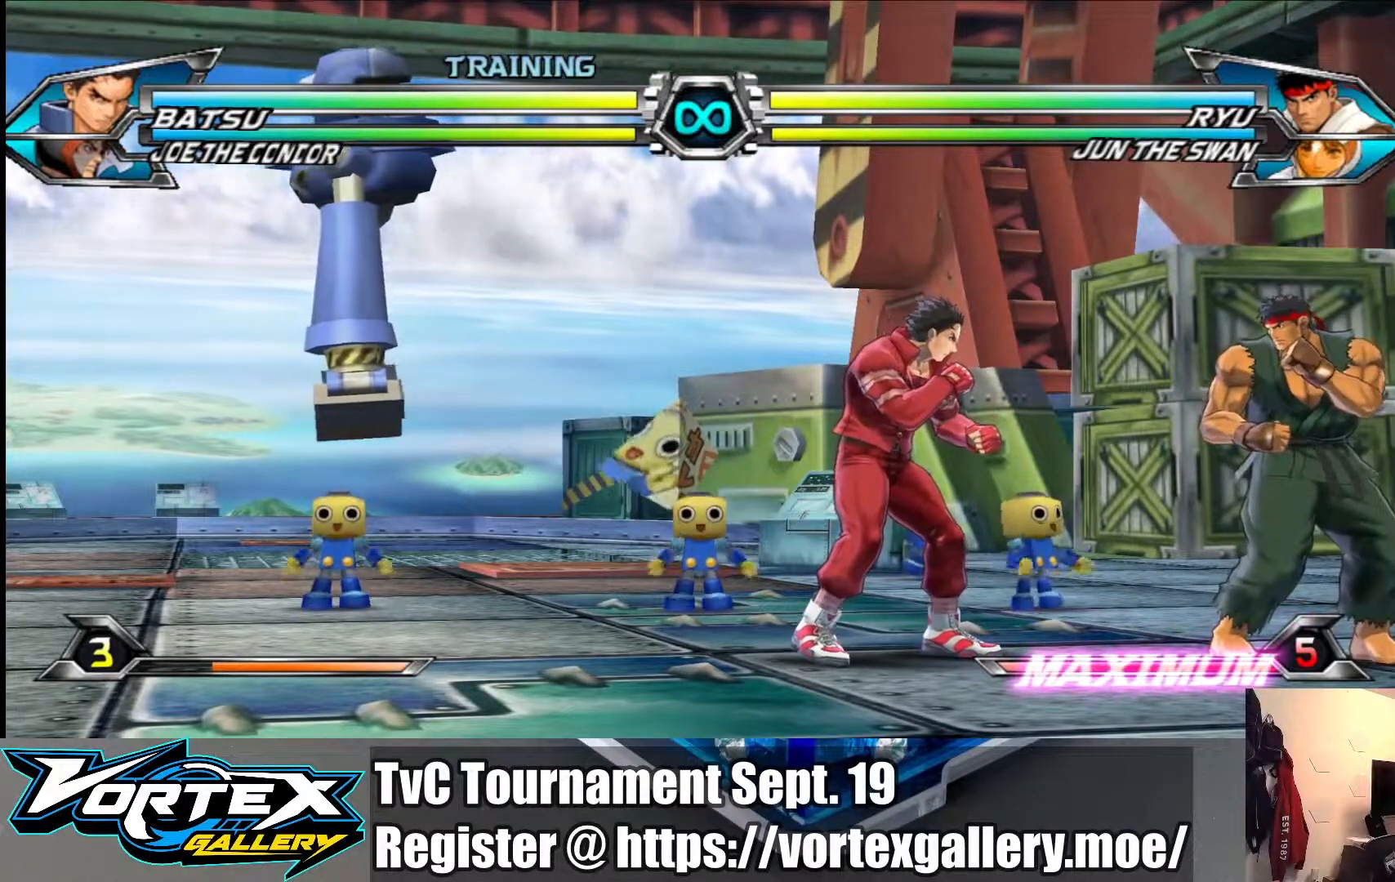
{"buttons": [], "left_stick": "center", "events": []}
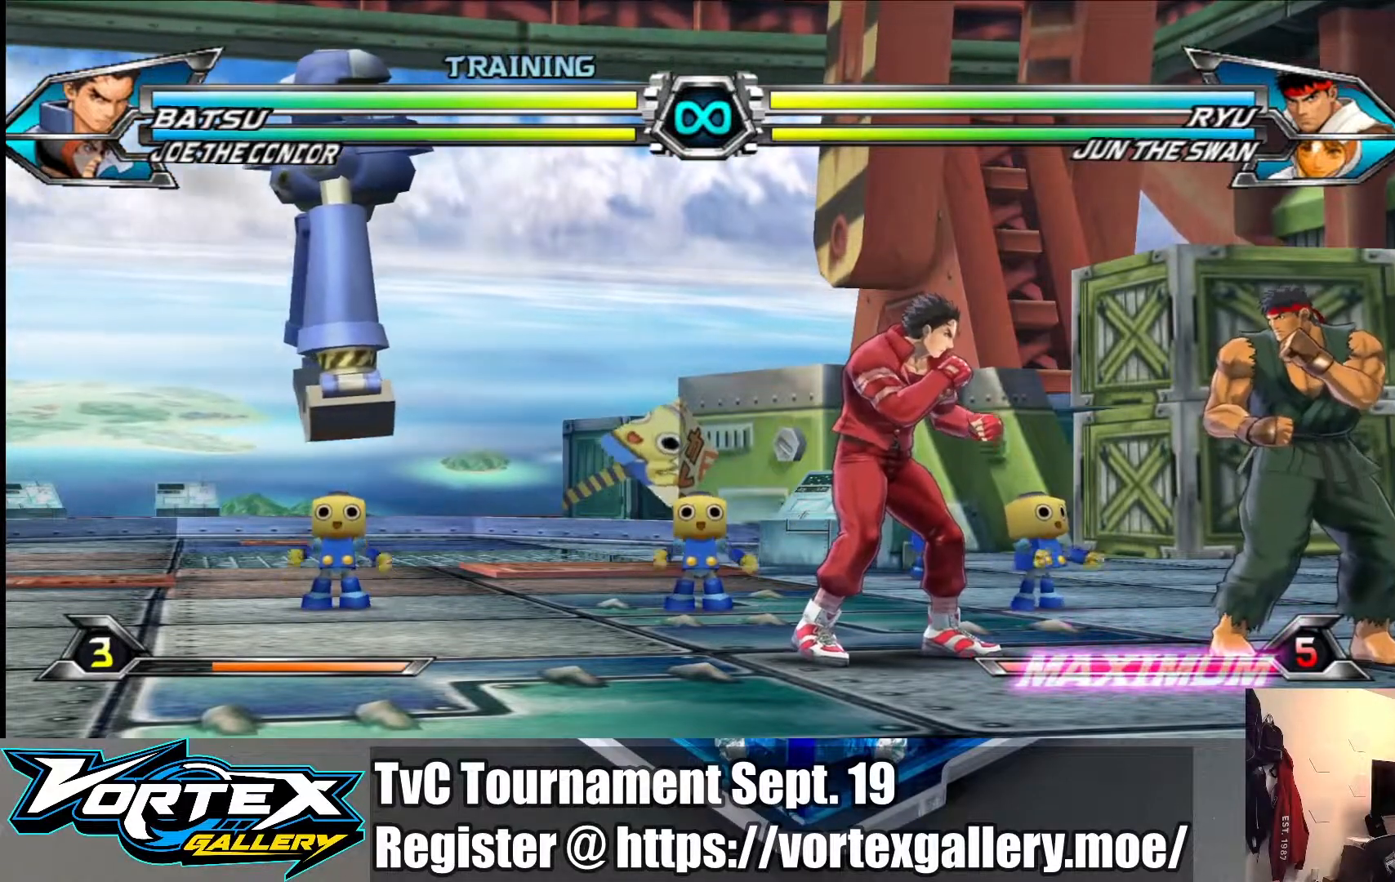
{"buttons": [], "left_stick": "right", "events": [[383, "left_stick", "right"]]}
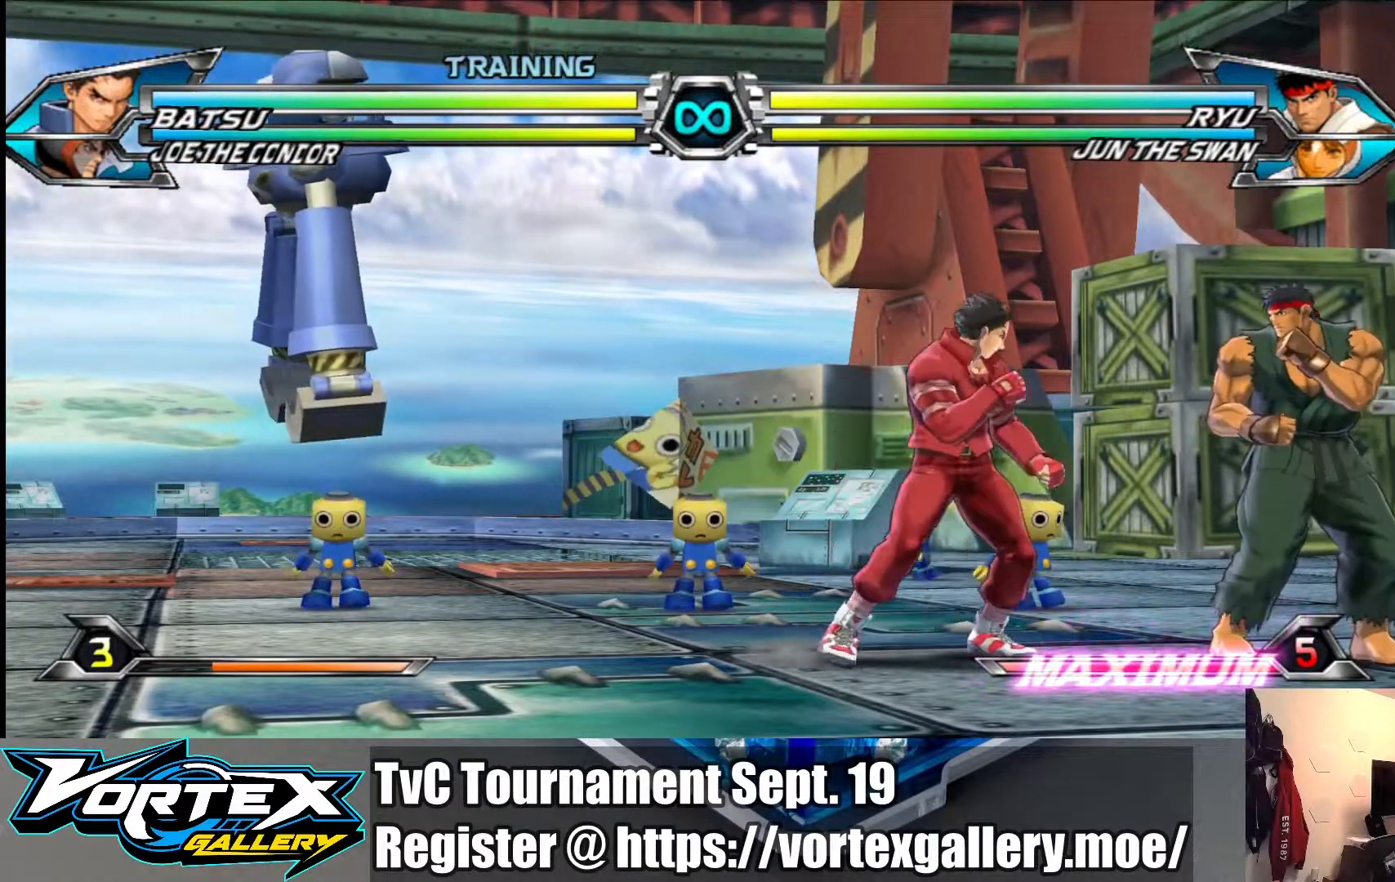
{"buttons": [], "left_stick": "center", "events": [[367, "left_stick", "center"]]}
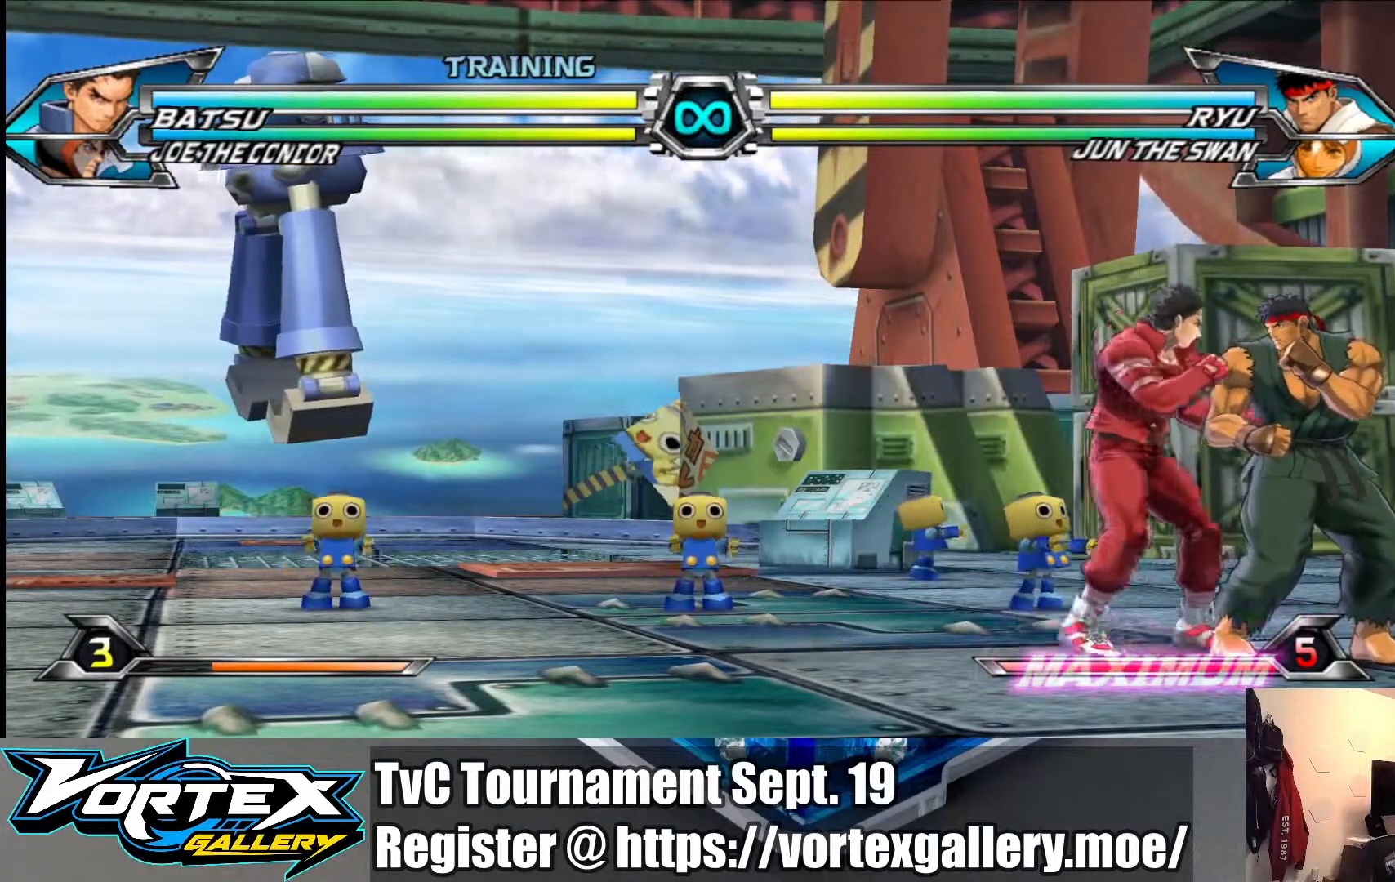
{"buttons": [], "left_stick": "left", "events": [[67, "left_stick", "left"]]}
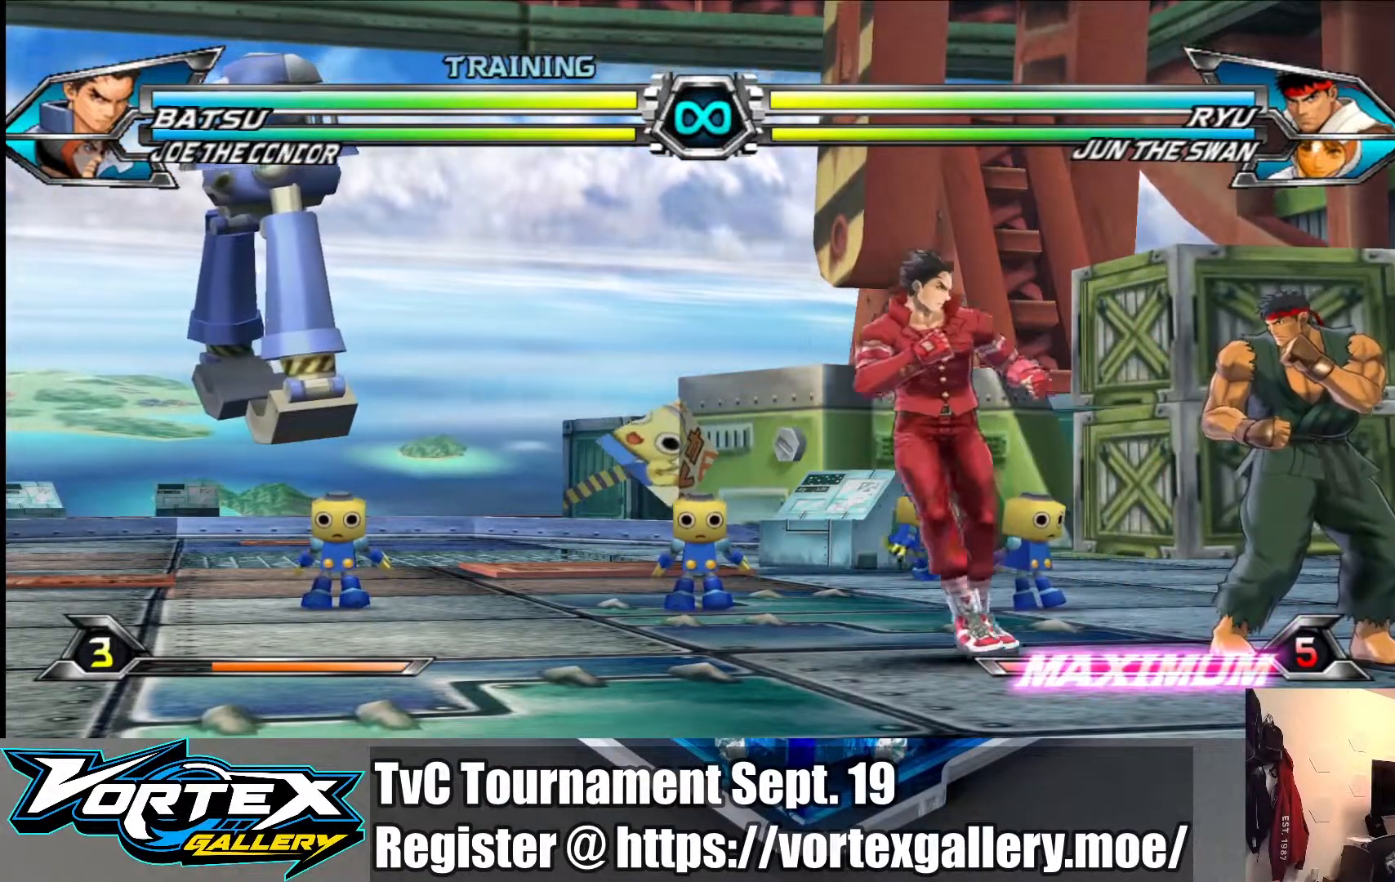
{"buttons": [], "left_stick": "left", "events": []}
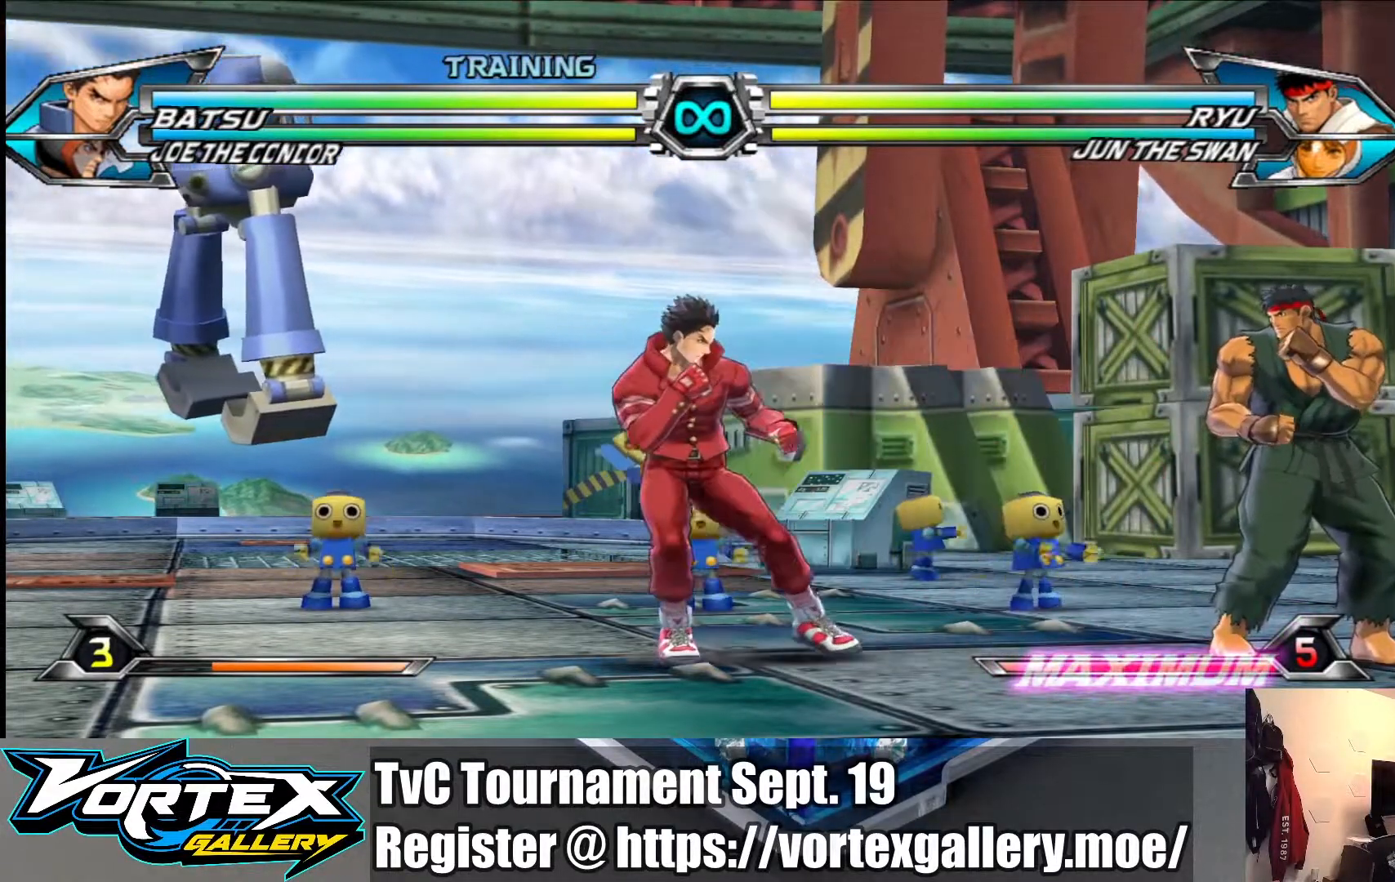
{"buttons": [], "left_stick": "right", "events": [[367, "left_stick", "center"], [433, "left_stick", "right"]]}
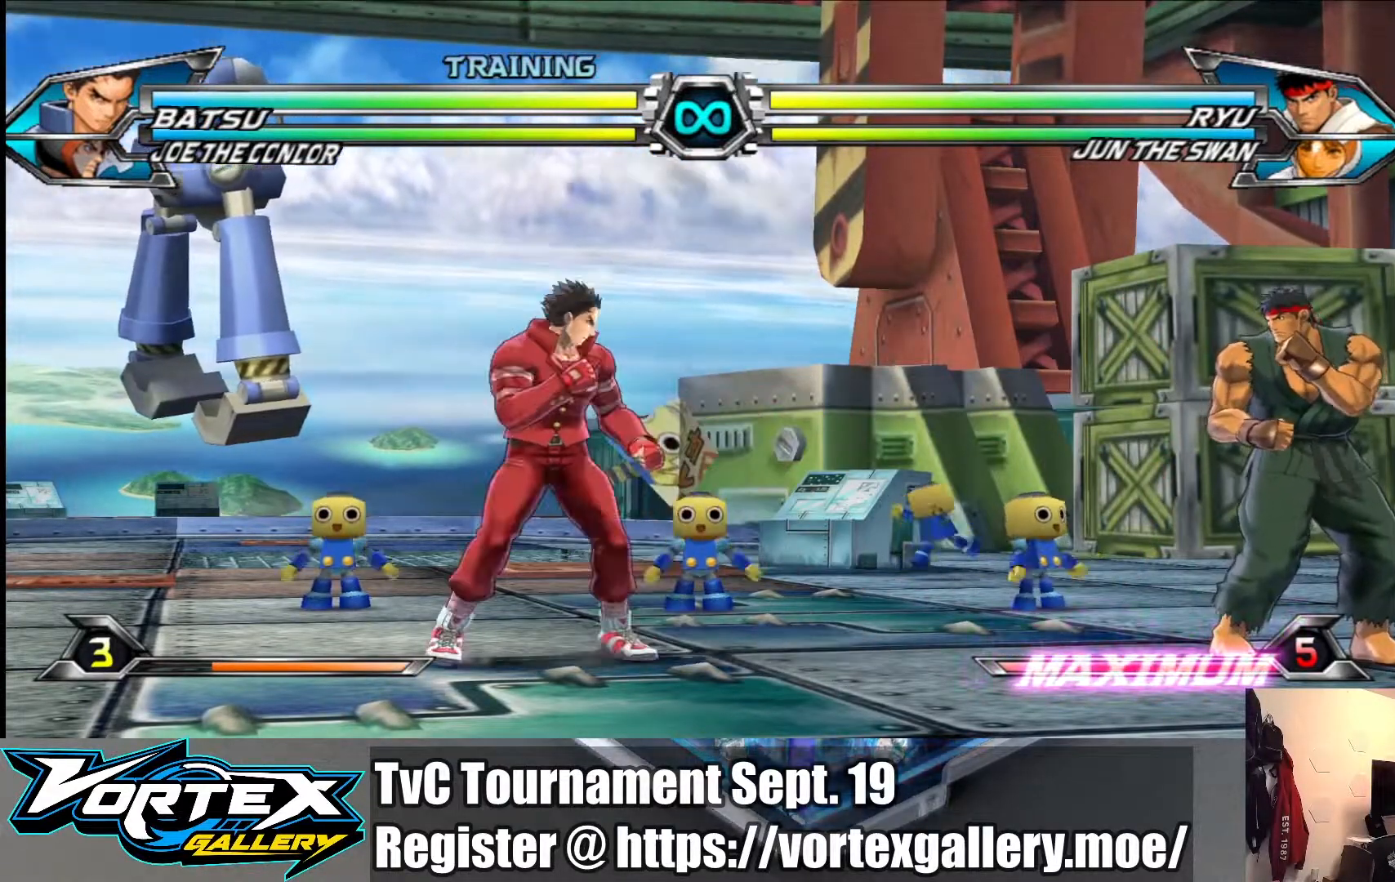
{"buttons": [], "left_stick": "right", "events": []}
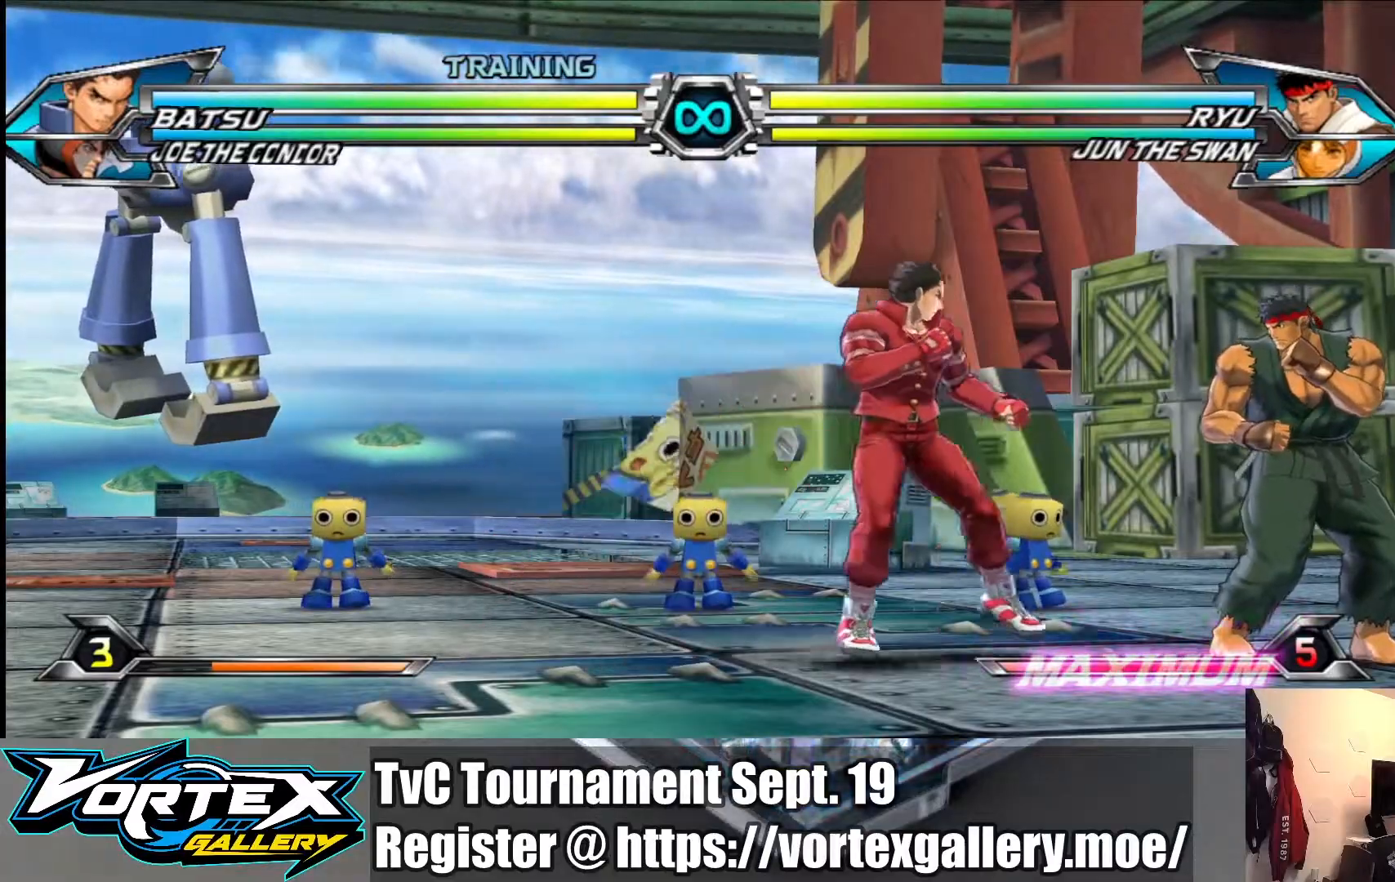
{"buttons": [], "left_stick": "right", "events": []}
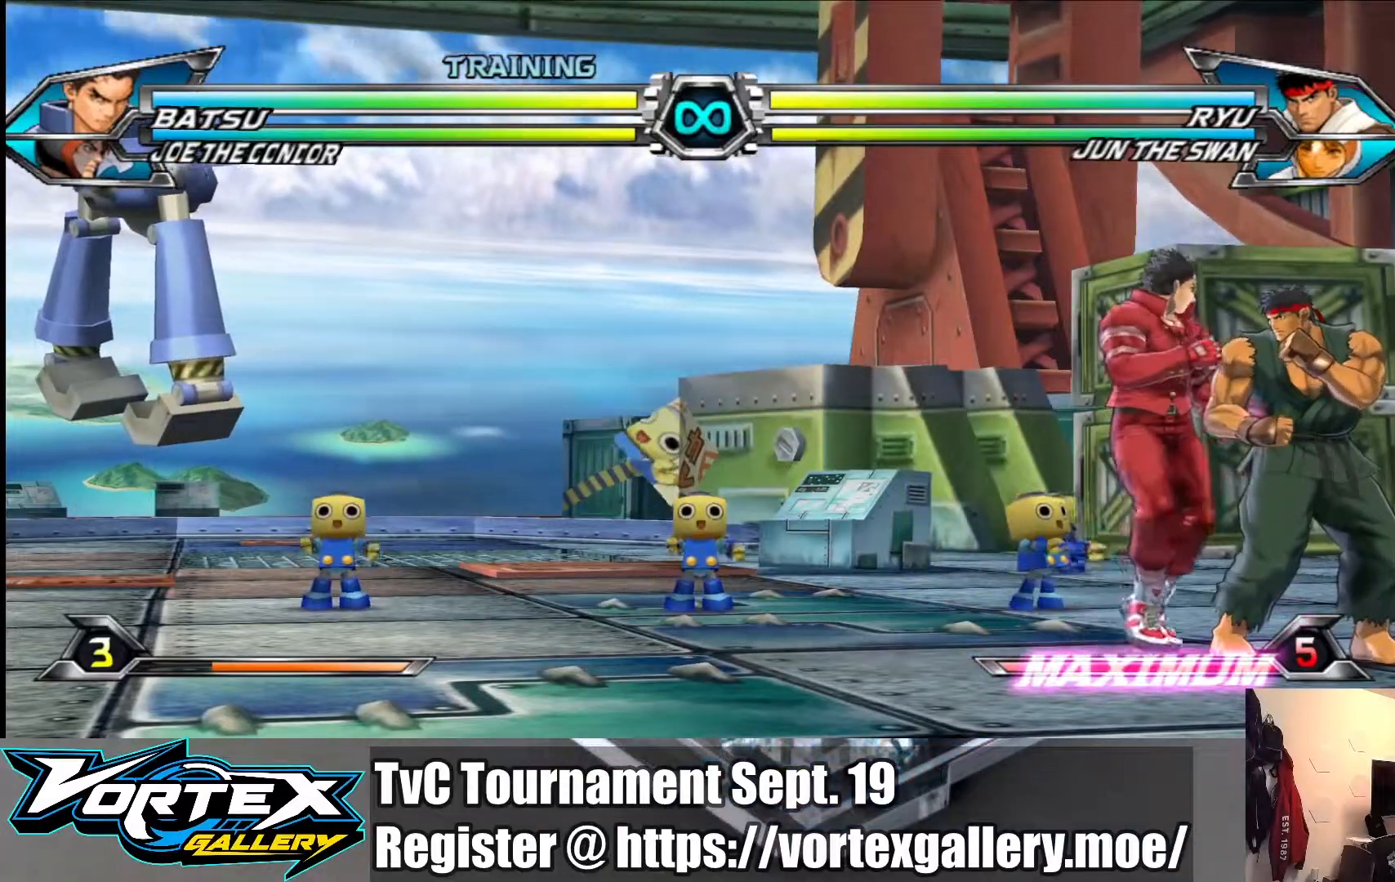
{"buttons": [], "left_stick": "right", "events": []}
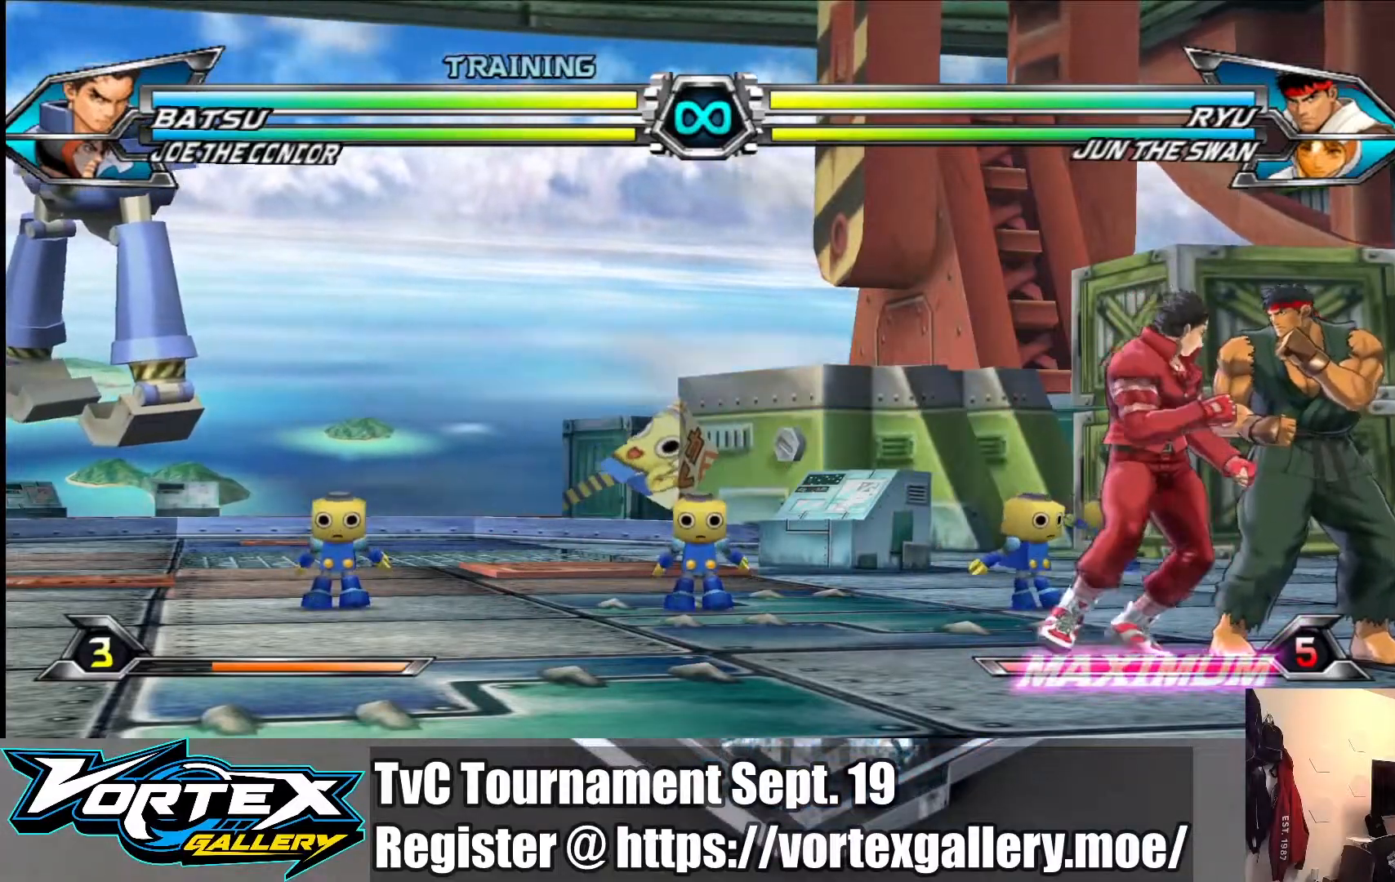
{"buttons": [], "left_stick": "center", "events": [[17, "left_stick", "down-right"], [117, "SQUARE", "down"], [183, "SQUARE", "up"], [283, "SQUARE", "down"], [383, "SQUARE", "up"], [433, "left_stick", "center"]]}
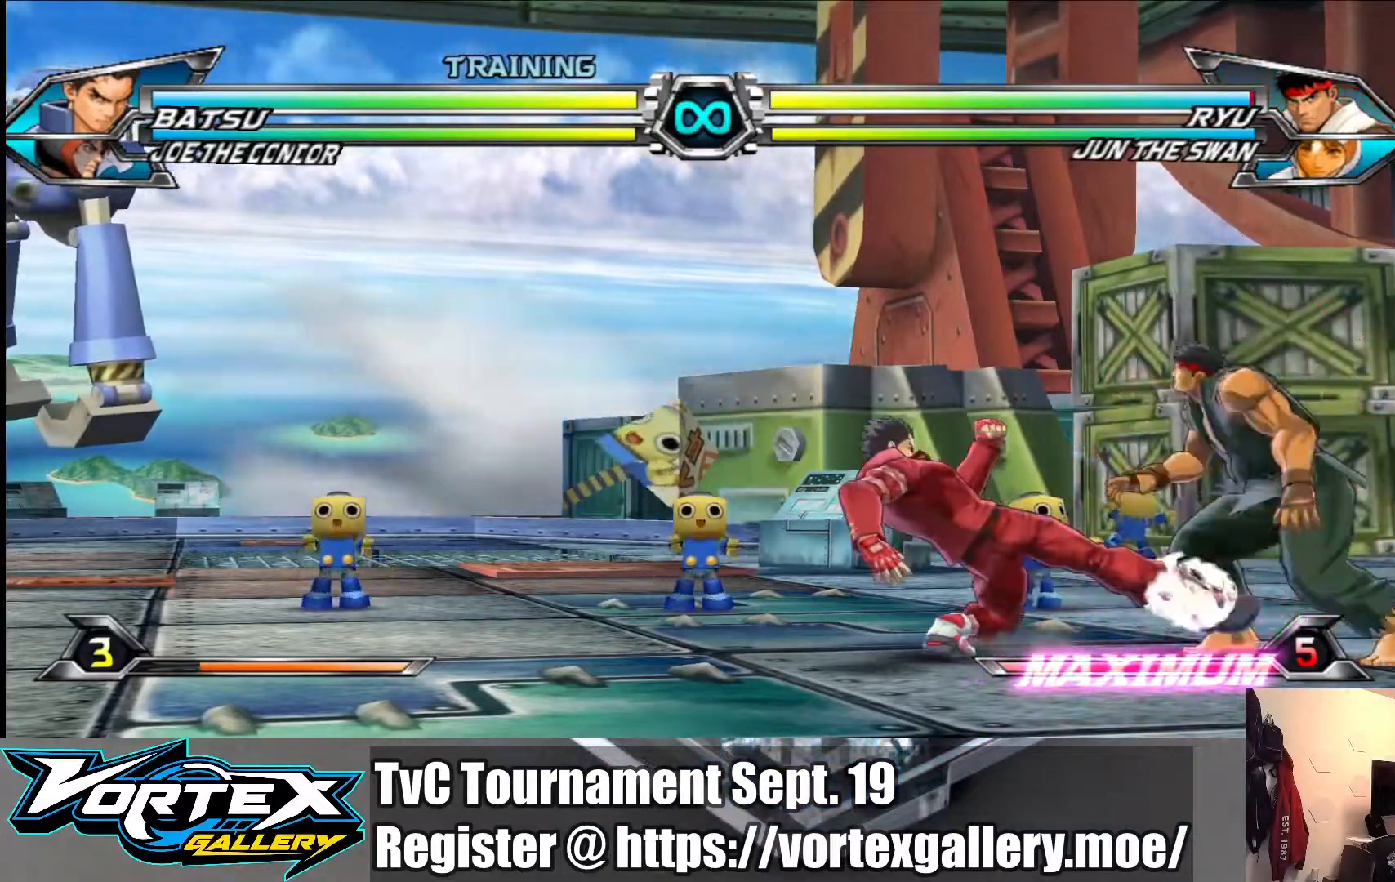
{"buttons": [], "left_stick": "down-right", "events": [[33, "TRIANGLE", "down"], [133, "TRIANGLE", "up"], [200, "left_stick", "down-right"], [300, "TRIANGLE", "down"], [400, "TRIANGLE", "up"]]}
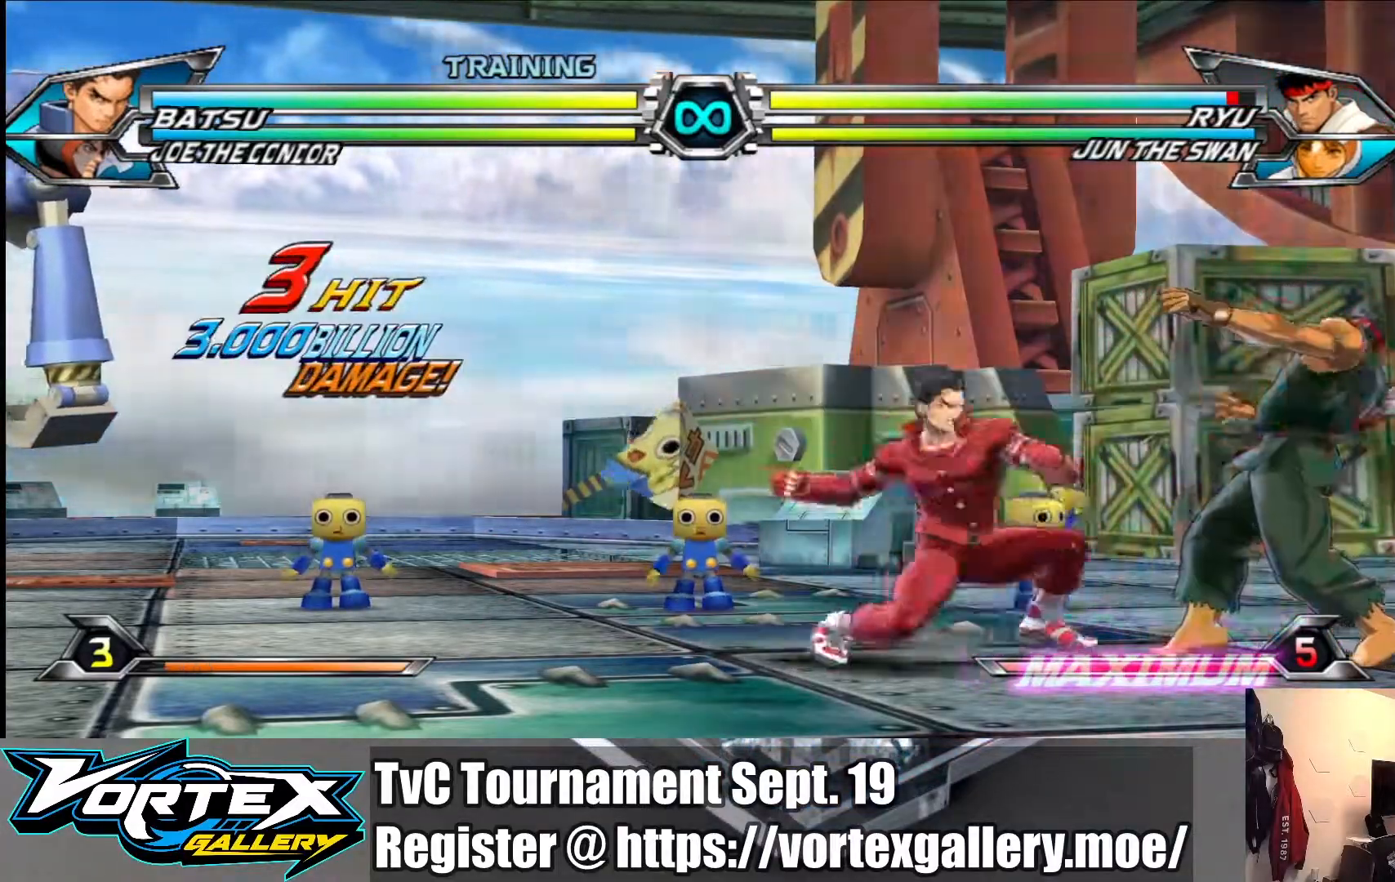
{"buttons": [], "left_stick": "up-right", "events": [[100, "R1", "down"], [200, "R1", "up"], [400, "left_stick", "up-right"]]}
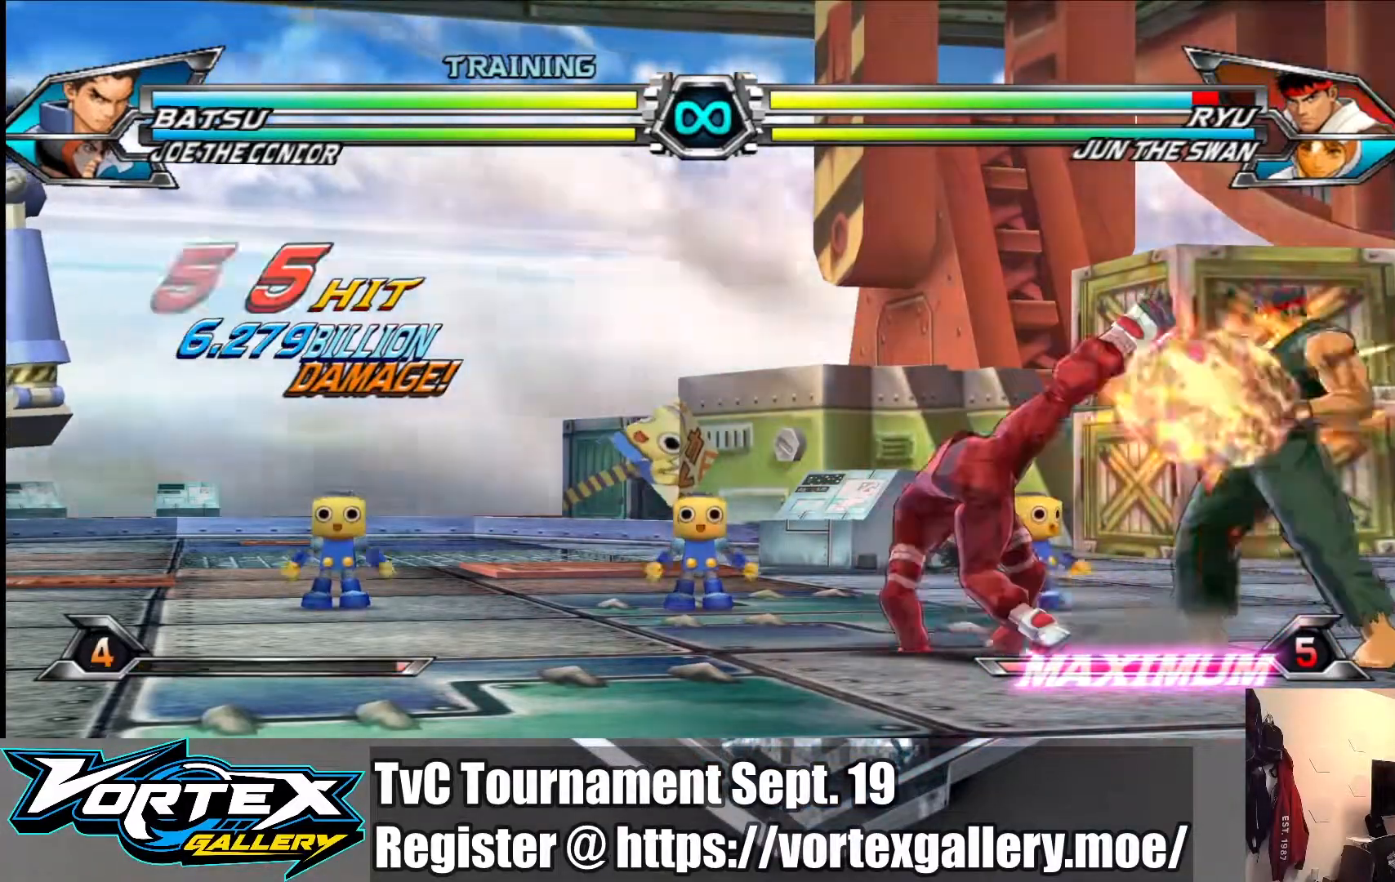
{"buttons": ["TRIANGLE"], "left_stick": "center", "events": [[183, "SQUARE", "down"], [217, "left_stick", "center"], [267, "SQUARE", "up"], [417, "TRIANGLE", "down"]]}
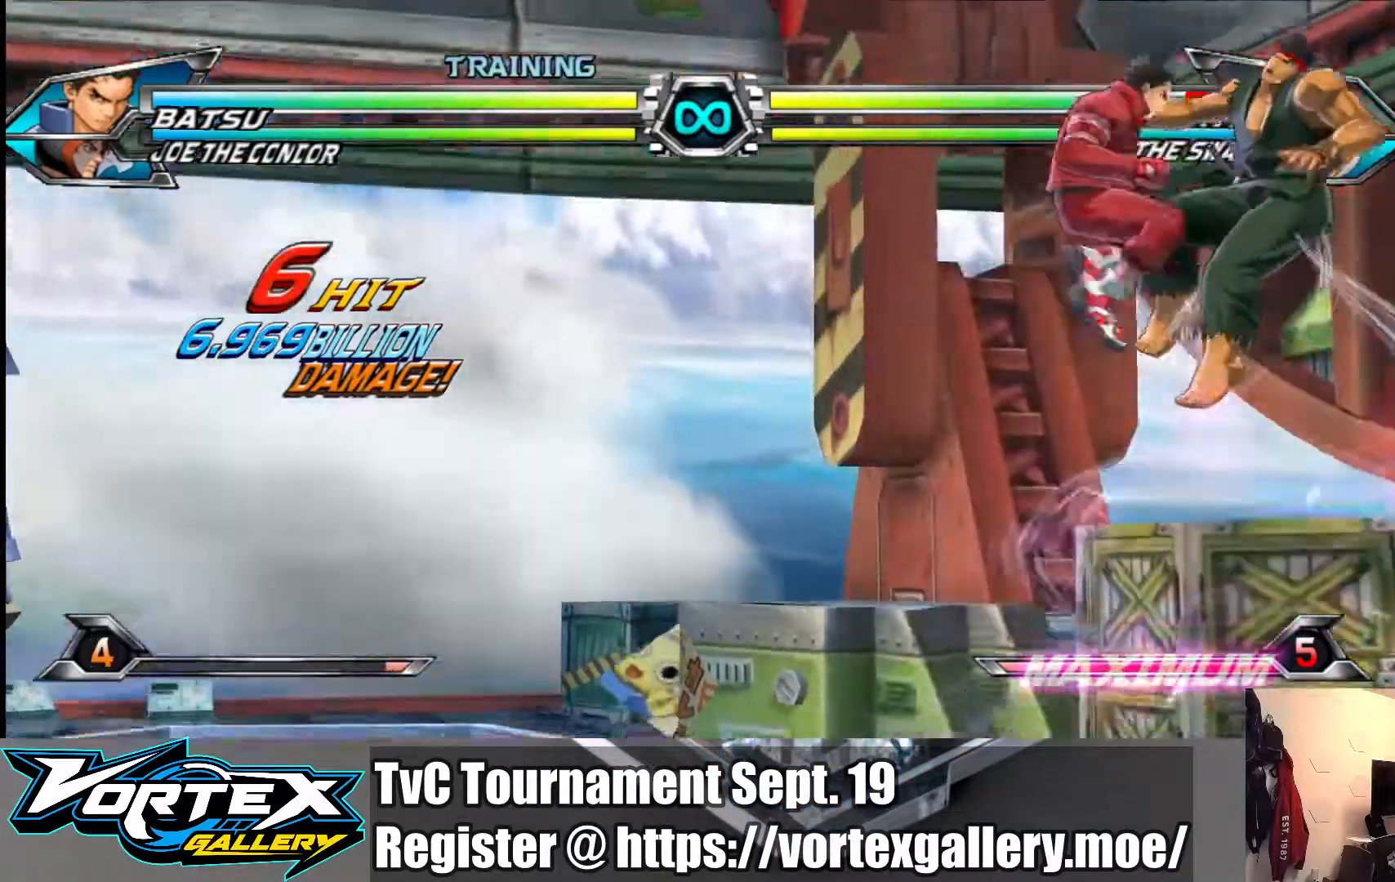
{"buttons": [], "left_stick": "center", "events": [[33, "TRIANGLE", "up"], [217, "TRIANGLE", "down"], [433, "TRIANGLE", "up"]]}
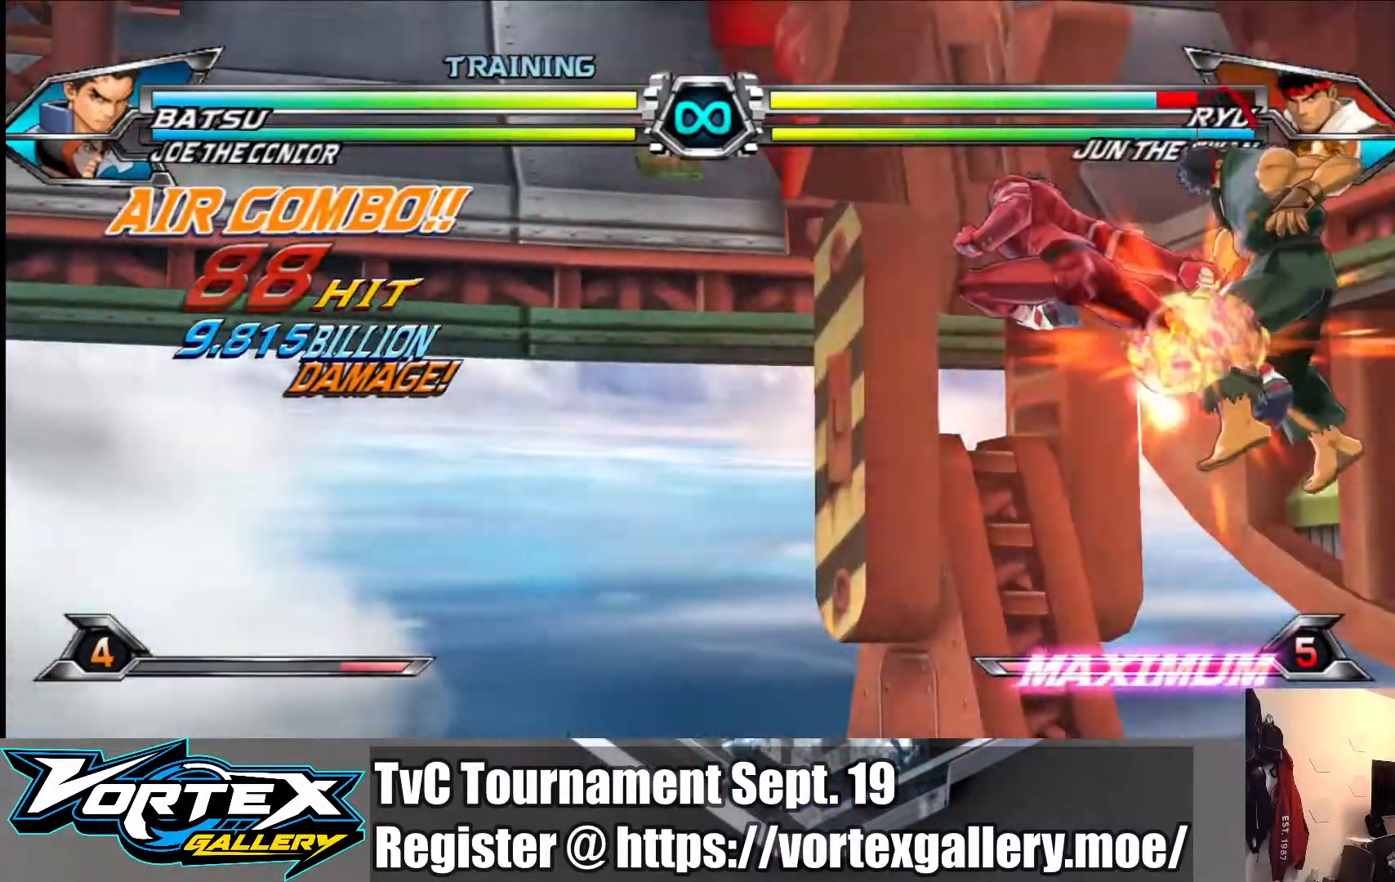
{"buttons": [], "left_stick": "center", "events": [[17, "left_stick", "up"], [150, "TRIANGLE", "down"], [233, "left_stick", "down"], [283, "TRIANGLE", "up"], [333, "left_stick", "right"], [383, "CROSS", "down"], [400, "left_stick", "center"], [500, "CROSS", "up"]]}
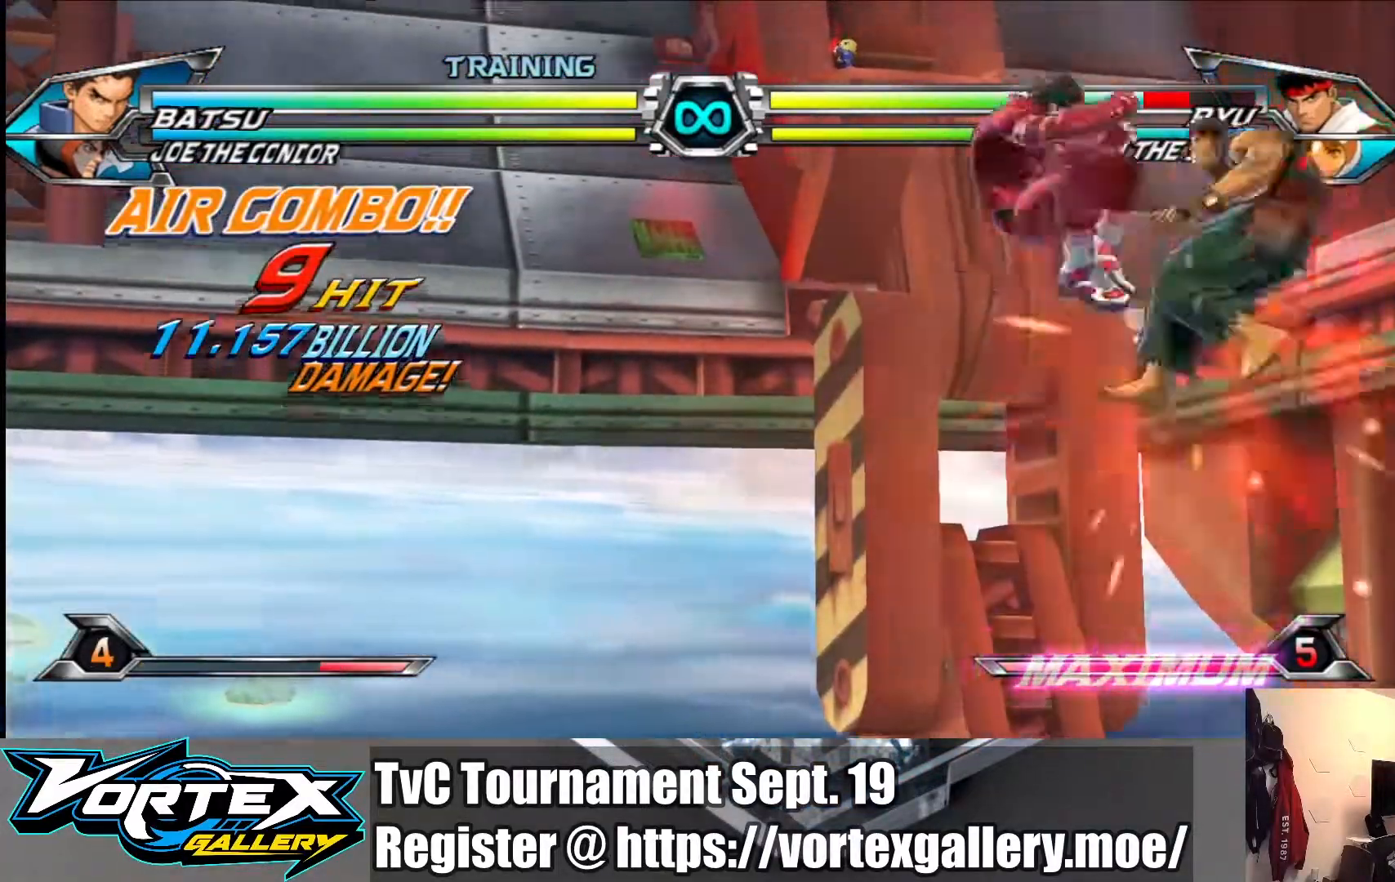
{"buttons": [], "left_stick": "center", "events": [[200, "left_stick", "left"], [417, "left_stick", "center"]]}
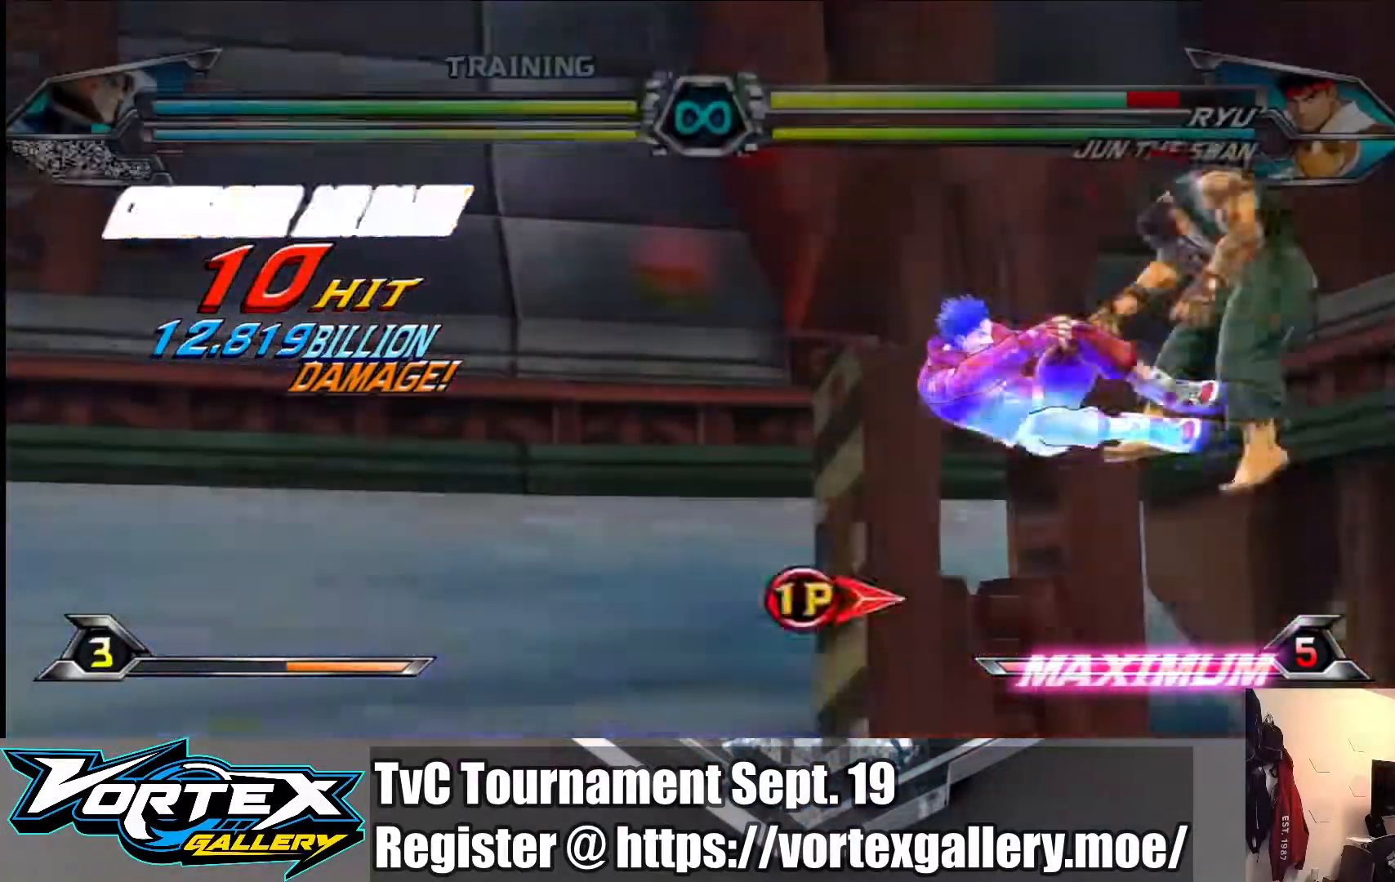
{"buttons": [], "left_stick": "center", "events": [[150, "SQUARE", "down"], [217, "SQUARE", "up"], [333, "SQUARE", "down"], [450, "SQUARE", "up"]]}
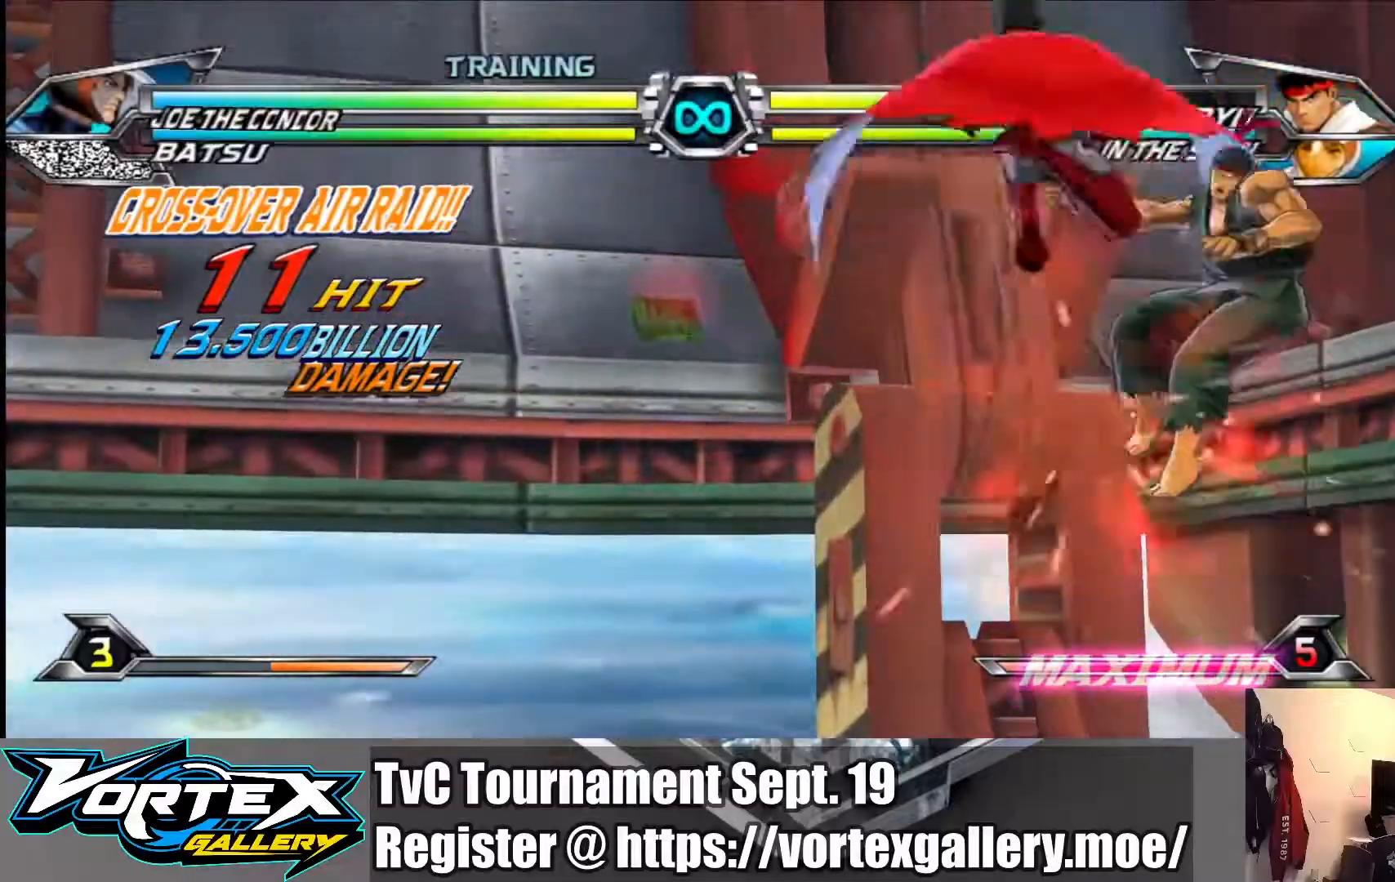
{"buttons": ["TRIANGLE"], "left_stick": "center", "events": [[83, "TRIANGLE", "down"], [200, "TRIANGLE", "up"], [367, "TRIANGLE", "down"]]}
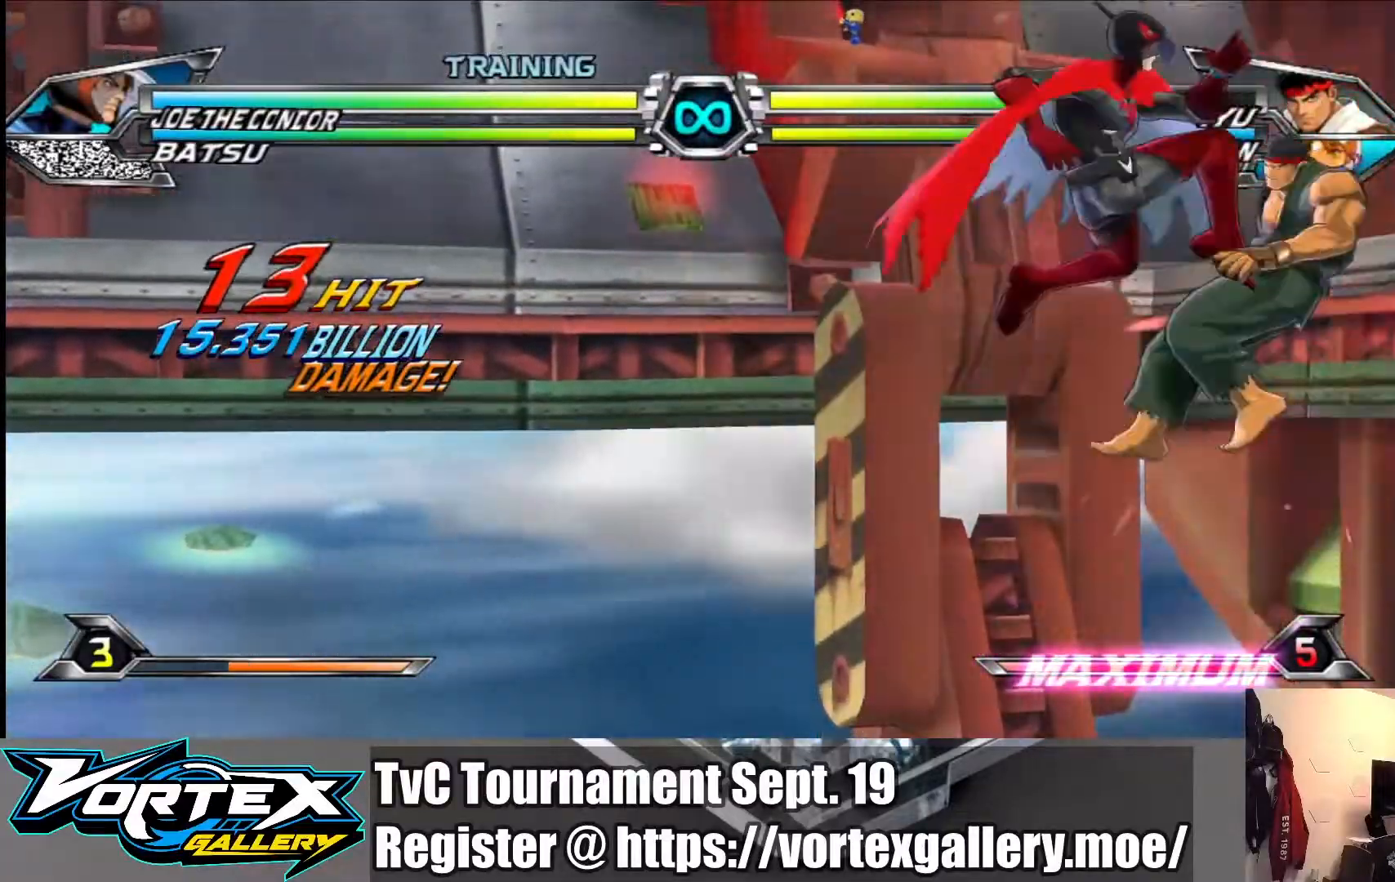
{"buttons": ["R1"], "left_stick": "center", "events": [[67, "TRIANGLE", "up"], [167, "left_stick", "up"], [283, "TRIANGLE", "down"], [350, "left_stick", "center"], [383, "TRIANGLE", "up"], [467, "R1", "down"]]}
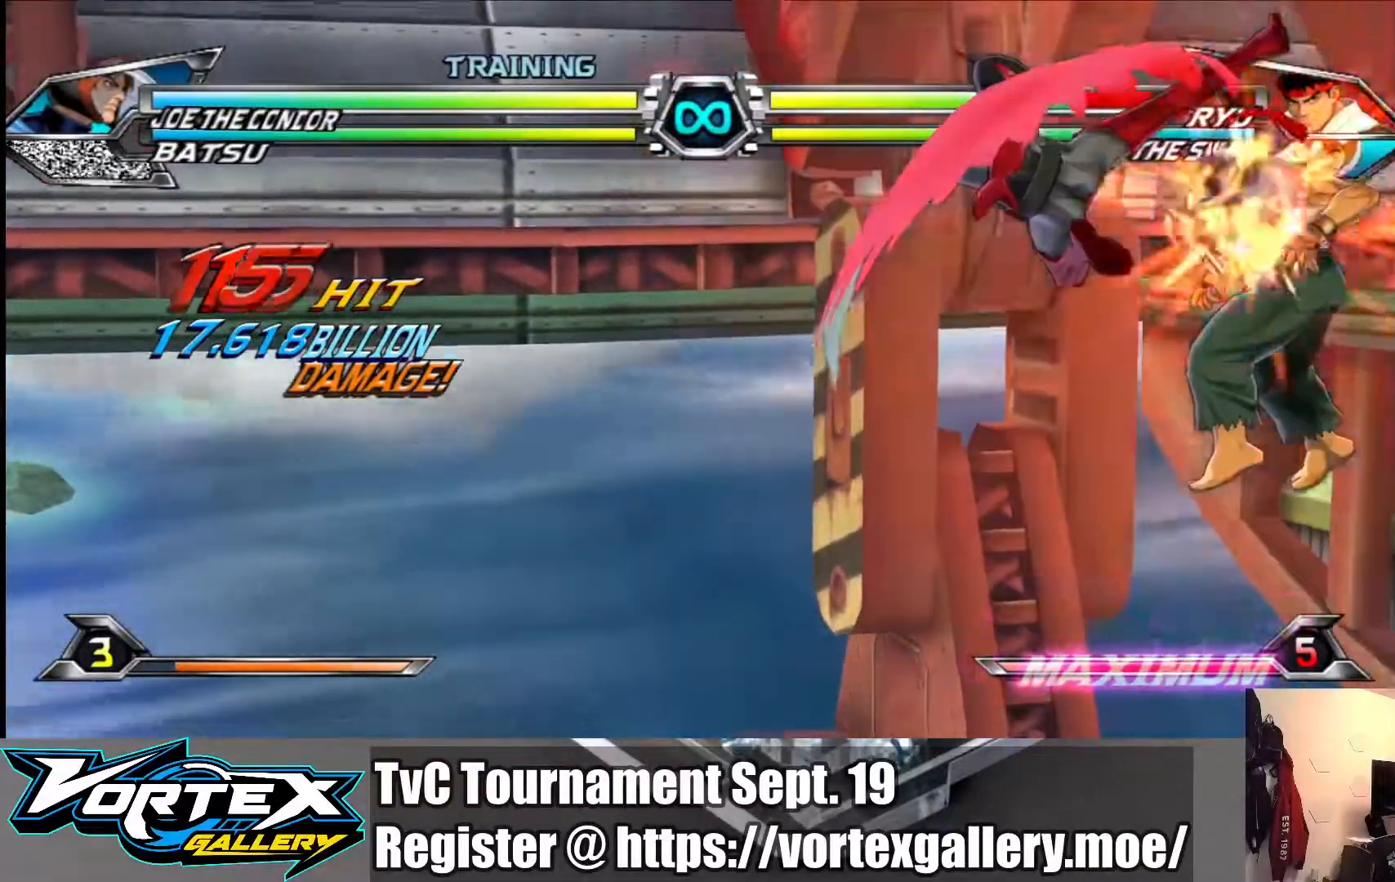
{"buttons": [], "left_stick": "left", "events": [[50, "R1", "up"], [133, "R1", "down"], [133, "left_stick", "left"], [233, "R1", "up"]]}